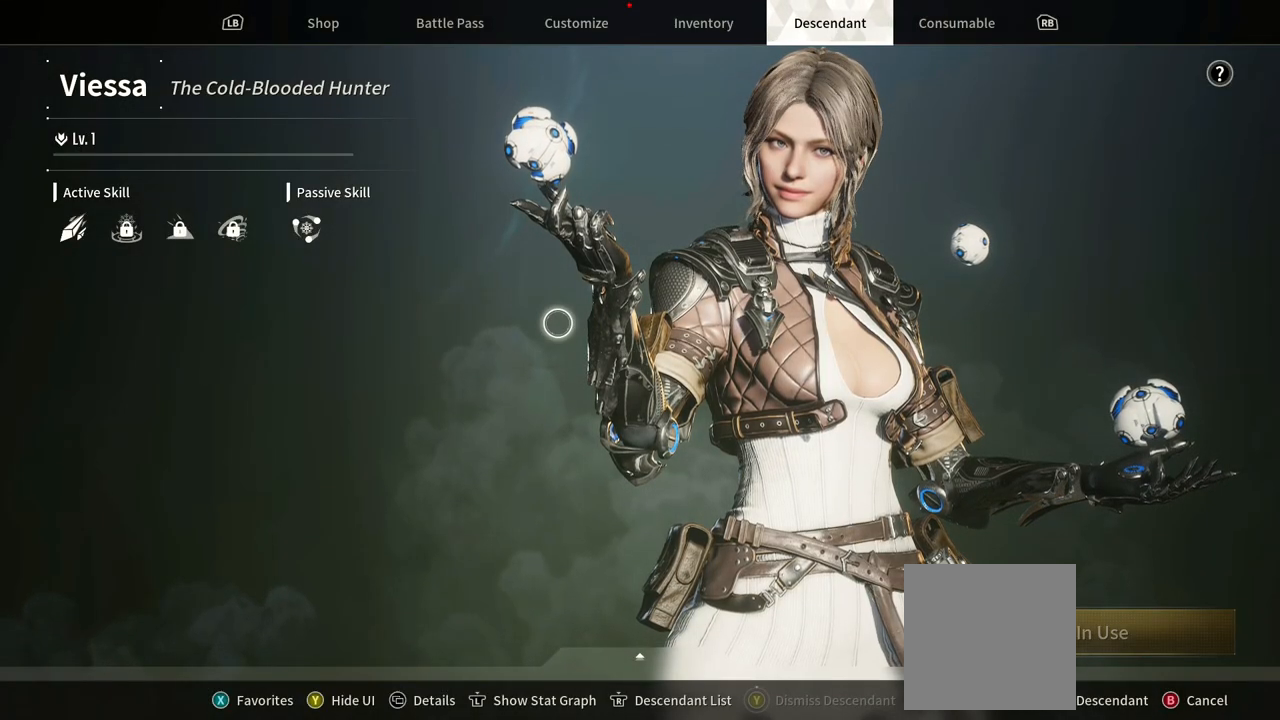
Gameplay with a controller (Xbox layout); each line is a JSON object with the inputs held at the frame after it (dt_ms = milliseconds from this image to that frame). "events" lists button and stick changes between this image and that frame as [ms after this image, input, new state], when the widget could be followed in between. Not read: HOME SELECT START.
{"dt_ms": 500, "buttons": [], "left_stick": "center", "right_stick": "center", "events": [[333, "left_stick", "center"]]}
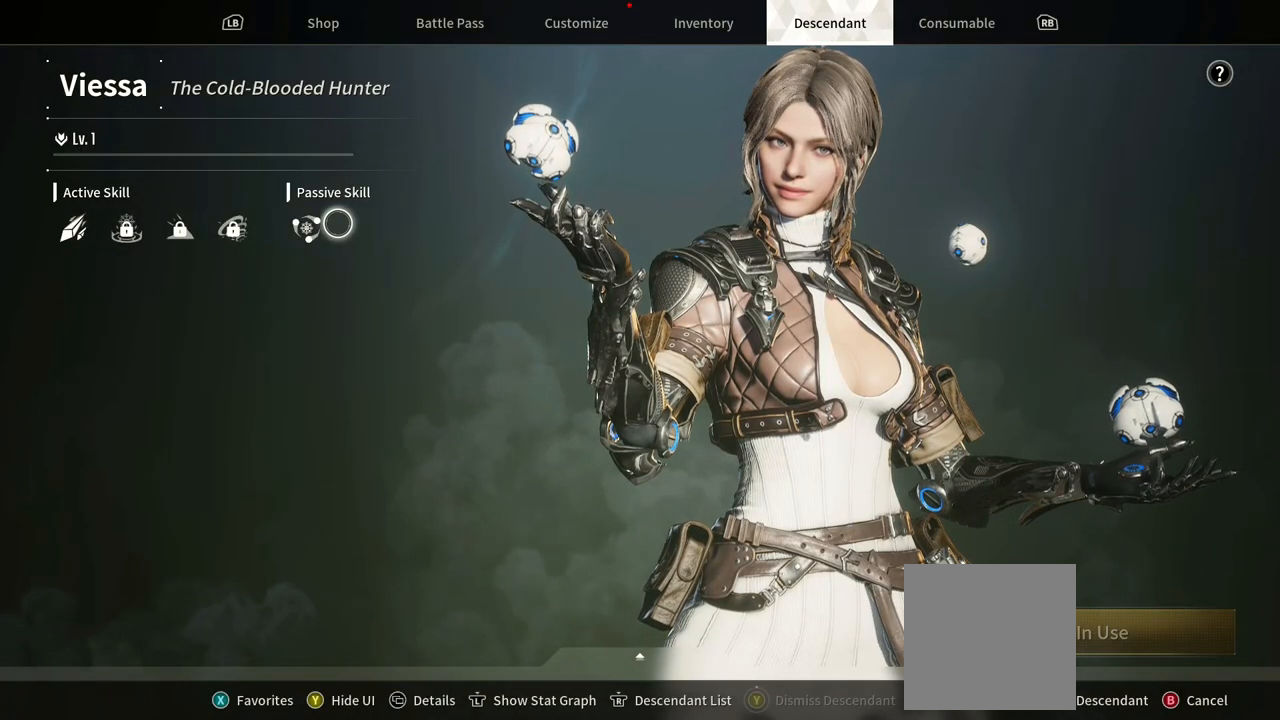
{"dt_ms": 500, "buttons": [], "left_stick": "left", "right_stick": "center", "events": [[233, "left_stick", "left"]]}
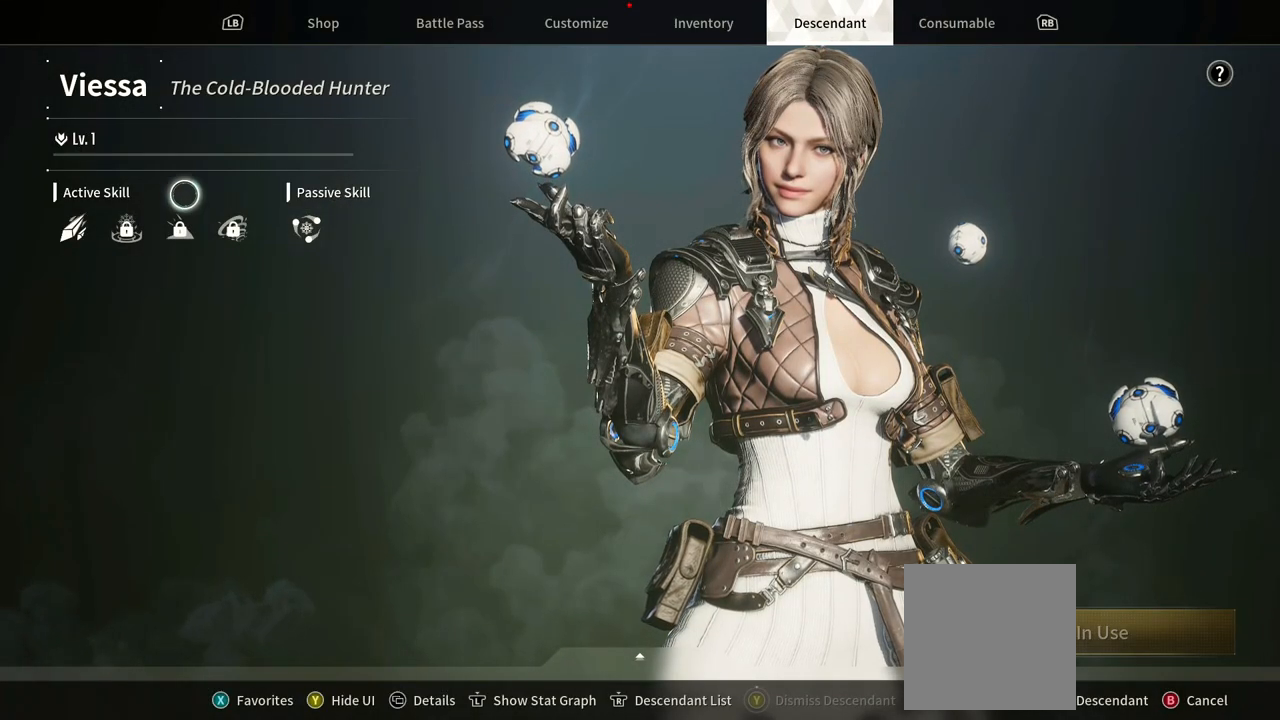
{"dt_ms": 500, "buttons": [], "left_stick": "center", "right_stick": "center", "events": [[167, "left_stick", "center"]]}
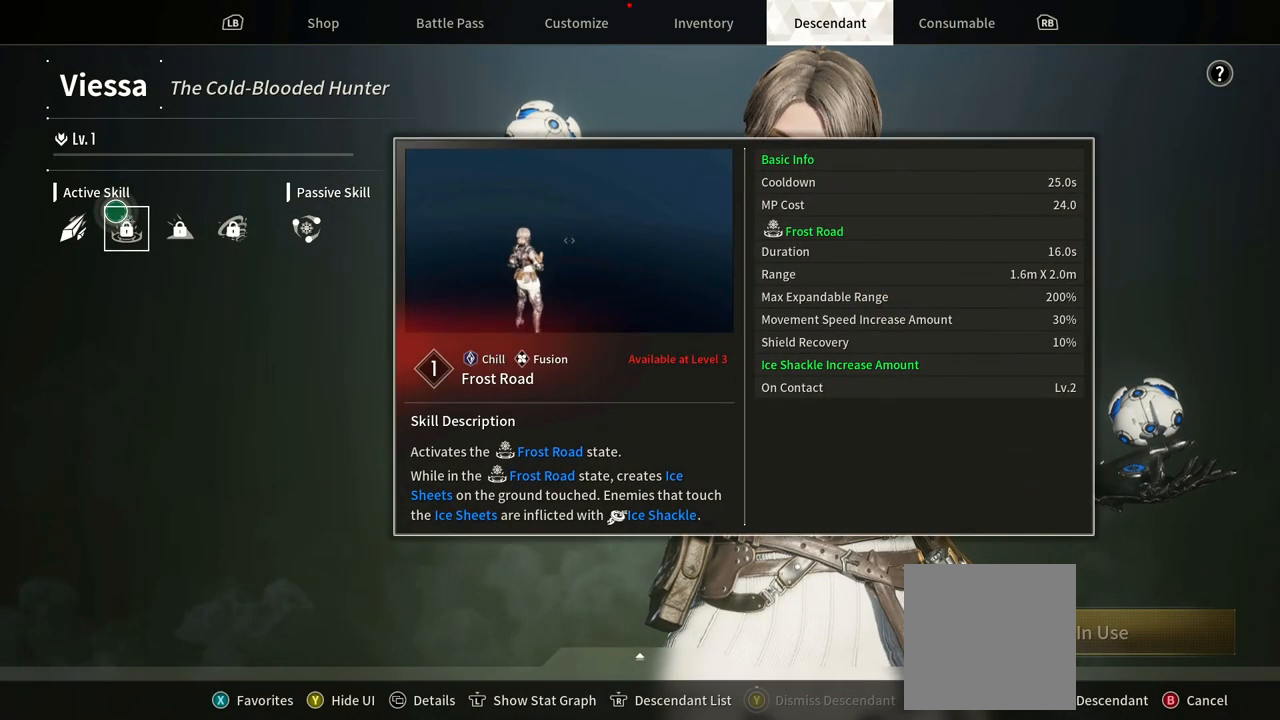
{"dt_ms": 500, "buttons": [], "left_stick": "right", "right_stick": "center", "events": [[217, "left_stick", "right"]]}
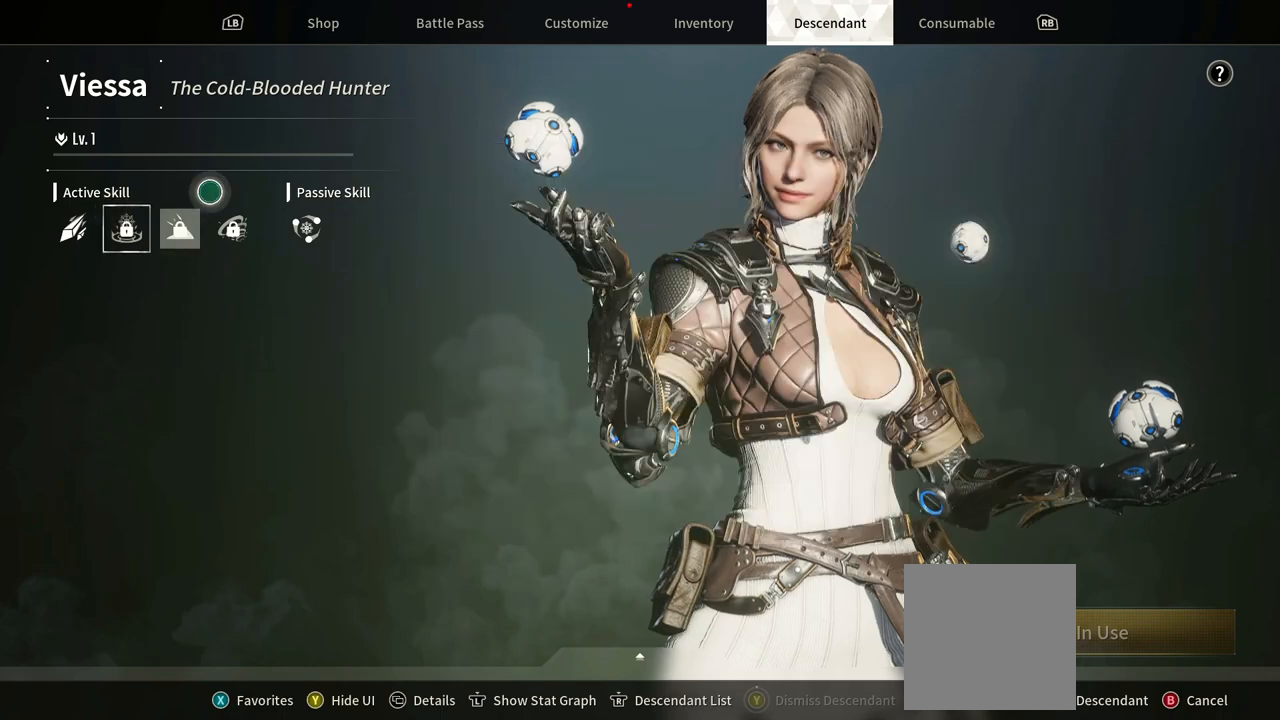
{"dt_ms": 500, "buttons": [], "left_stick": "down-left", "right_stick": "center"}
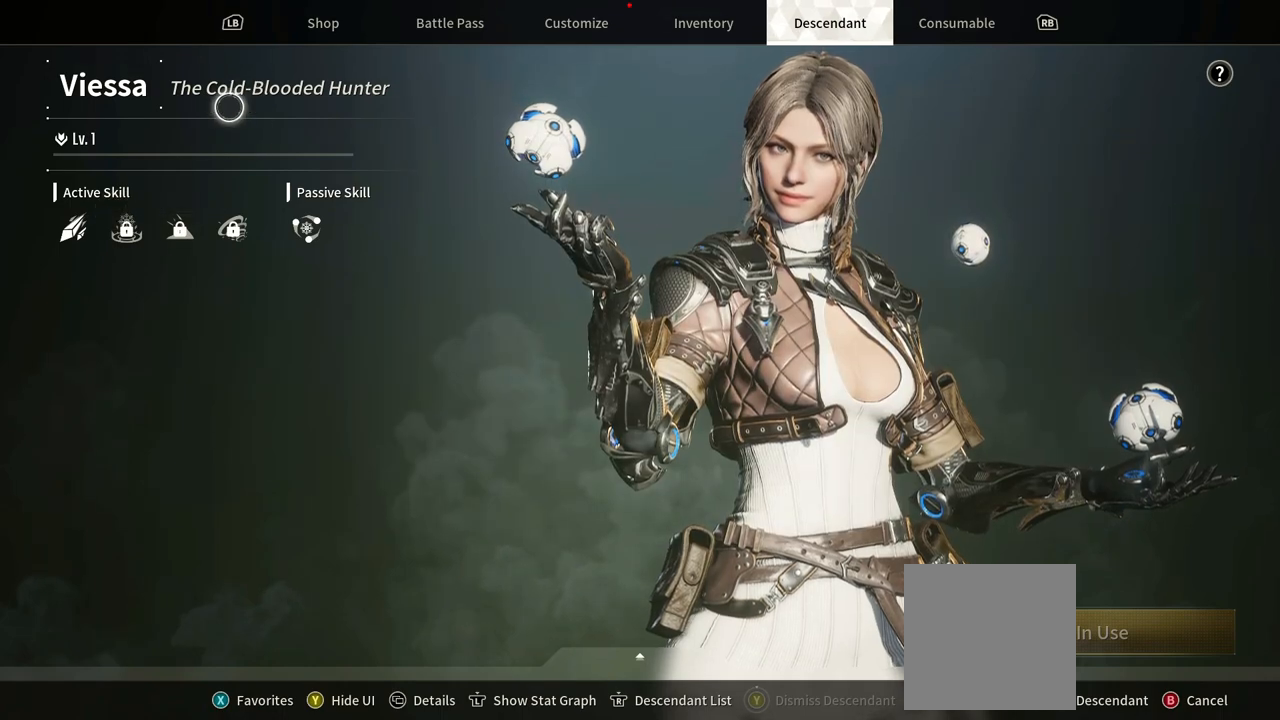
{"dt_ms": 1000, "buttons": ["R1"], "left_stick": "center", "right_stick": "center"}
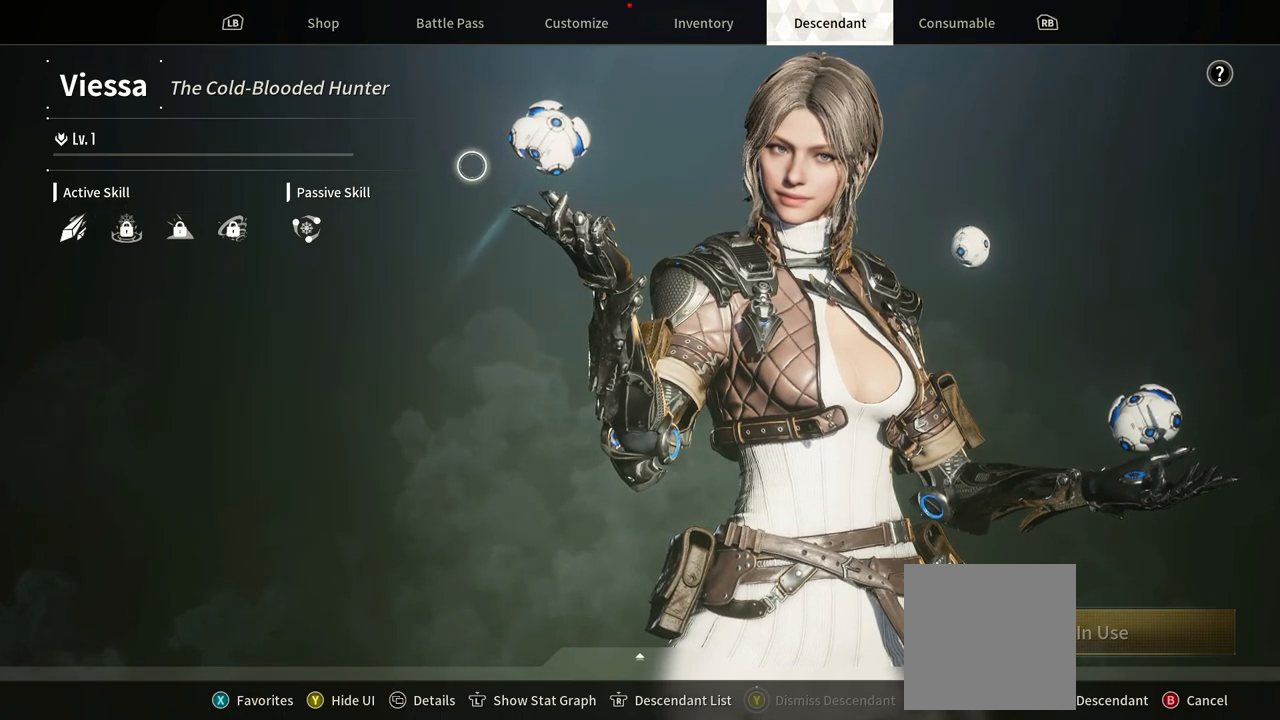
{"dt_ms": 500, "buttons": [], "left_stick": "center", "right_stick": "center", "events": [[117, "R1", "up"]]}
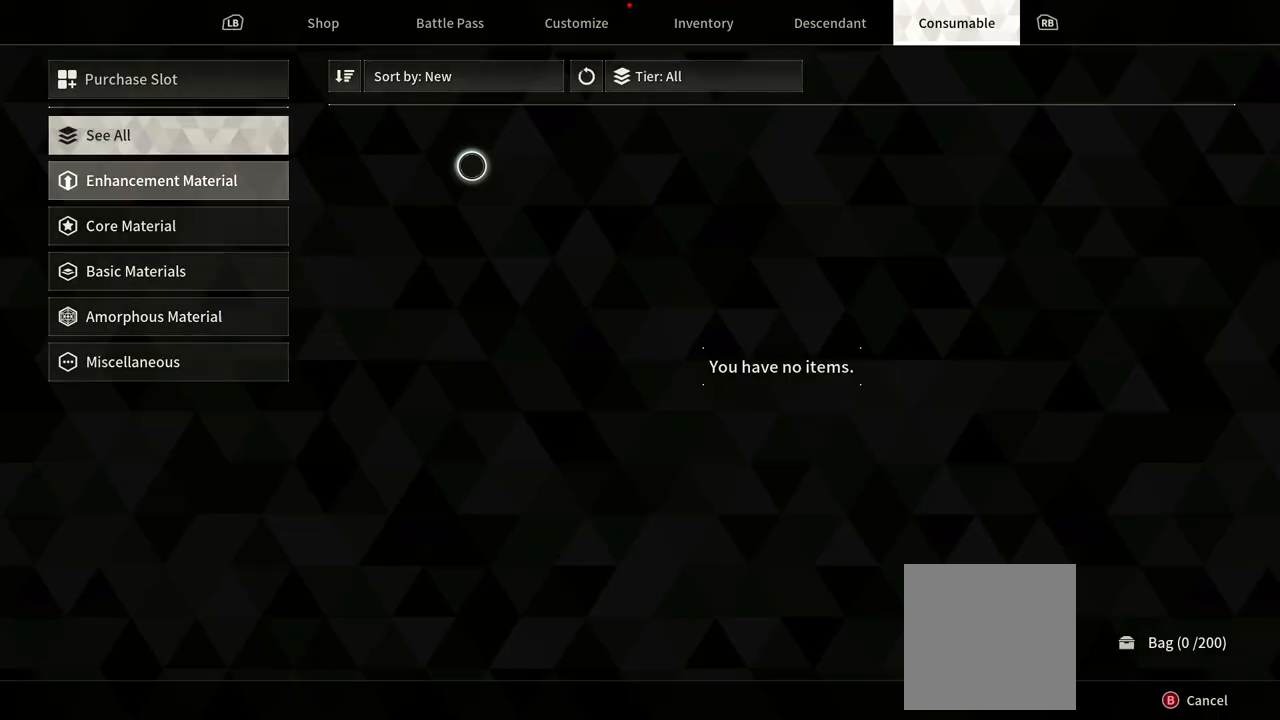
{"dt_ms": 500, "buttons": ["L1"], "left_stick": "center", "right_stick": "center", "events": [[417, "L1", "down"]]}
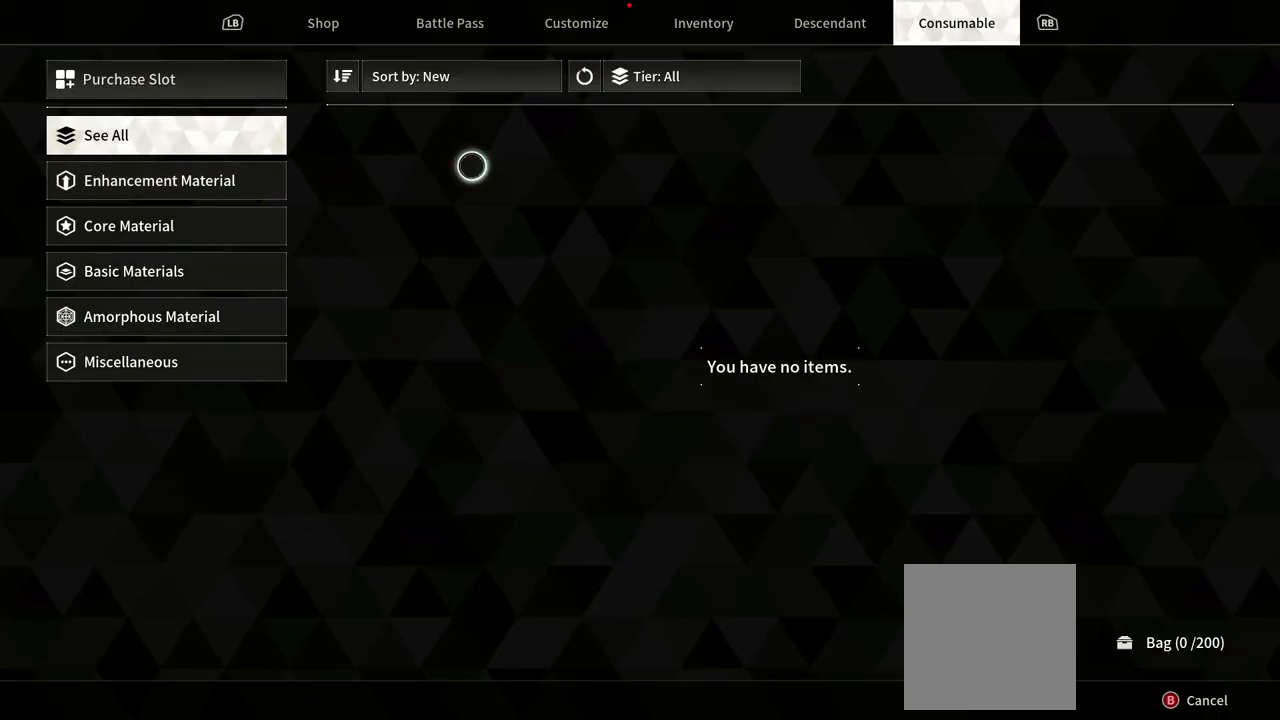
{"dt_ms": 500, "buttons": [], "left_stick": "center", "right_stick": "center", "events": [[83, "L1", "up"]]}
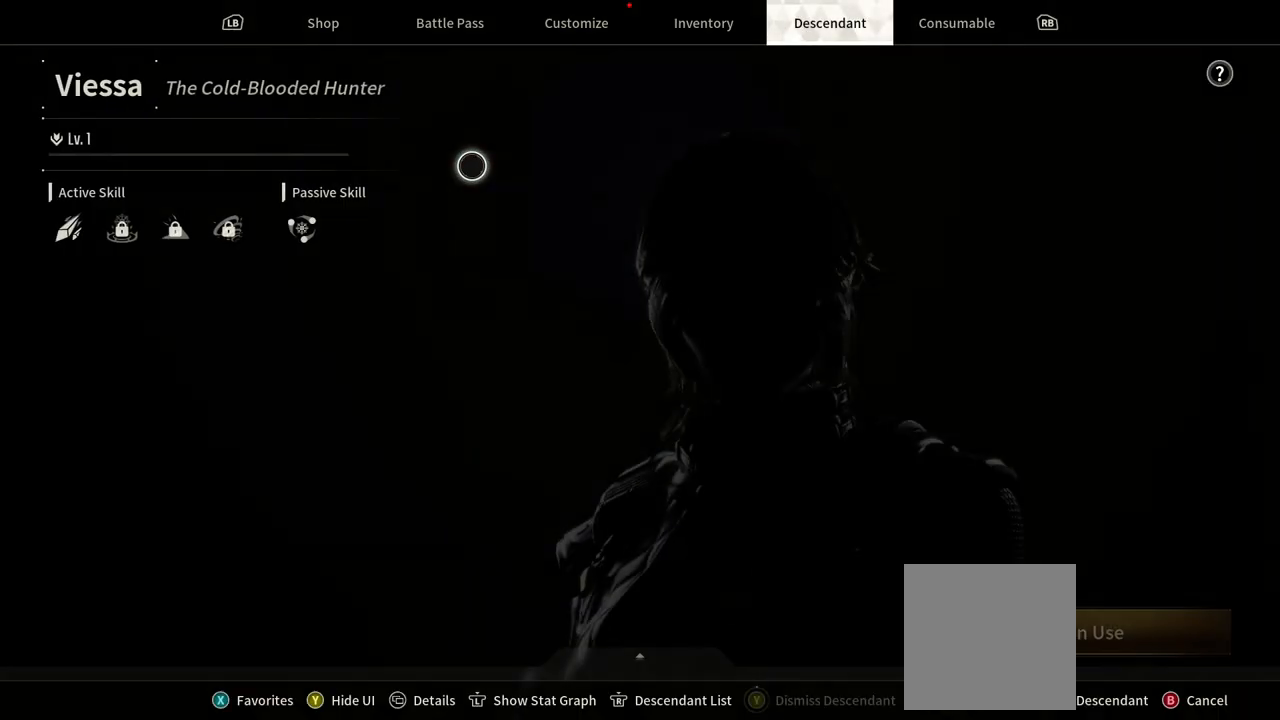
{"dt_ms": 500, "buttons": ["R1"], "left_stick": "center", "right_stick": "center", "events": [[417, "R1", "down"]]}
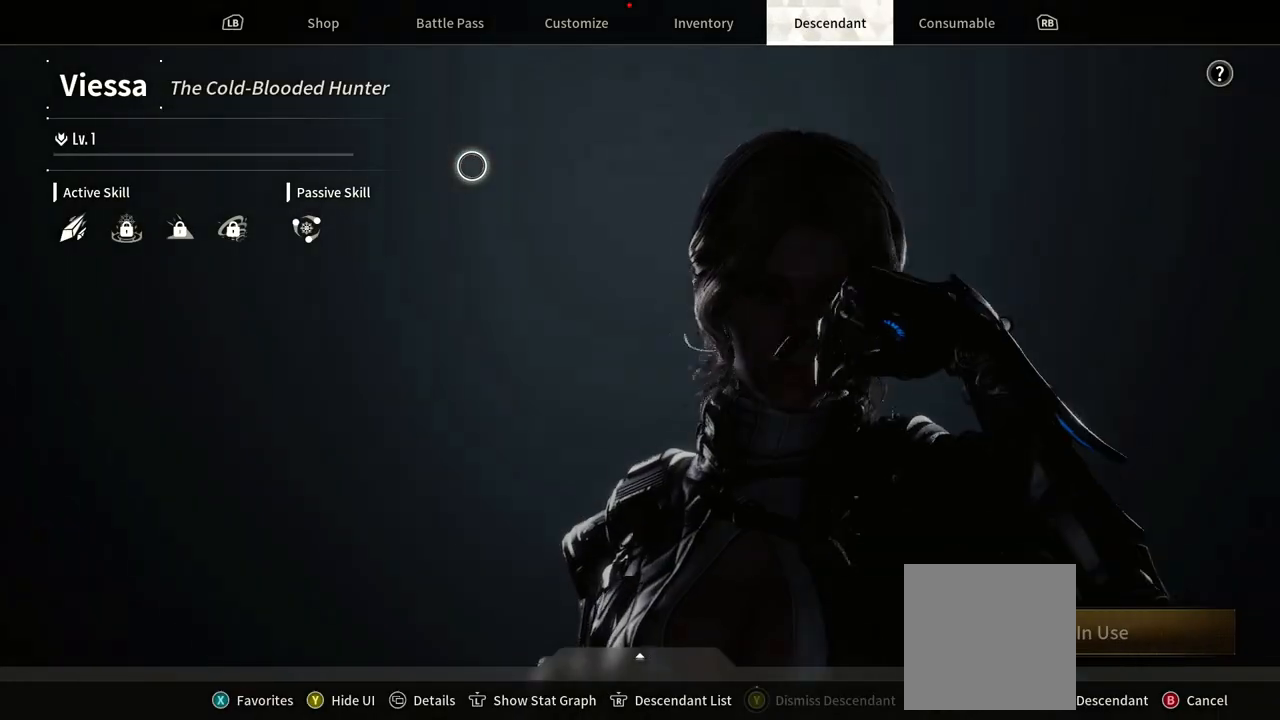
{"dt_ms": 500, "buttons": [], "left_stick": "center", "right_stick": "center", "events": [[117, "R1", "up"]]}
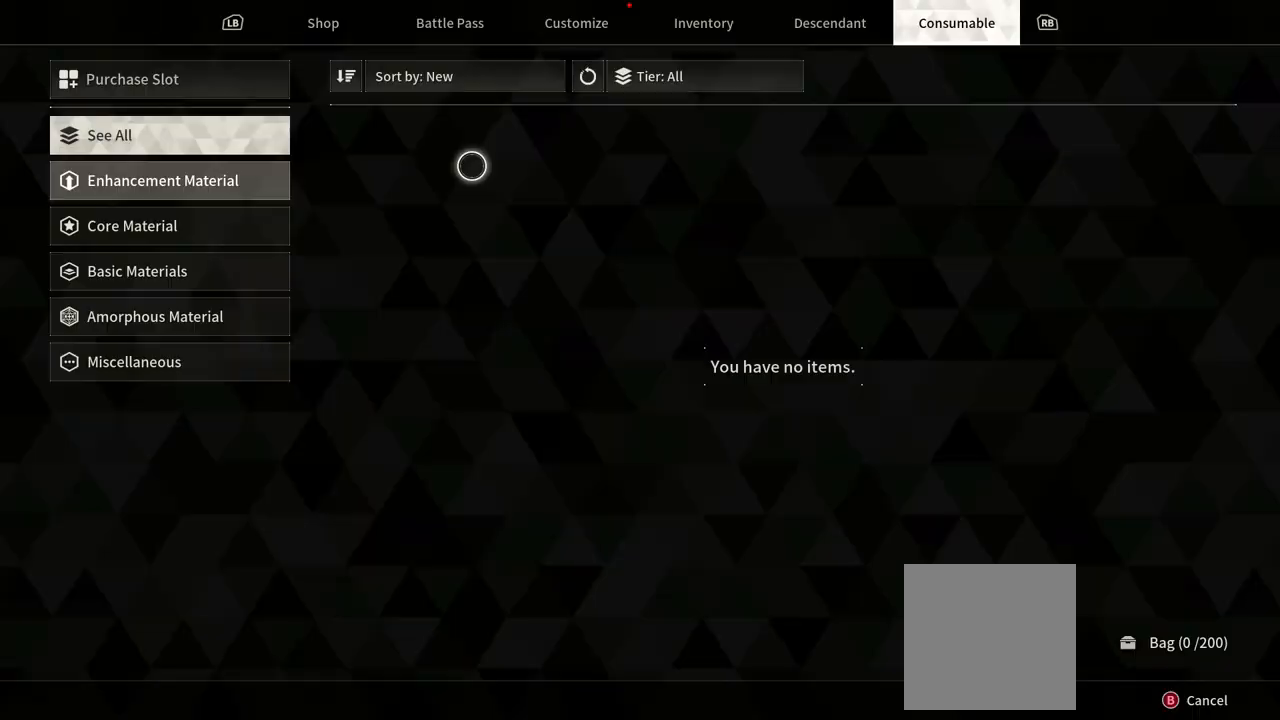
{"dt_ms": 500, "buttons": [], "left_stick": "center", "right_stick": "center", "events": []}